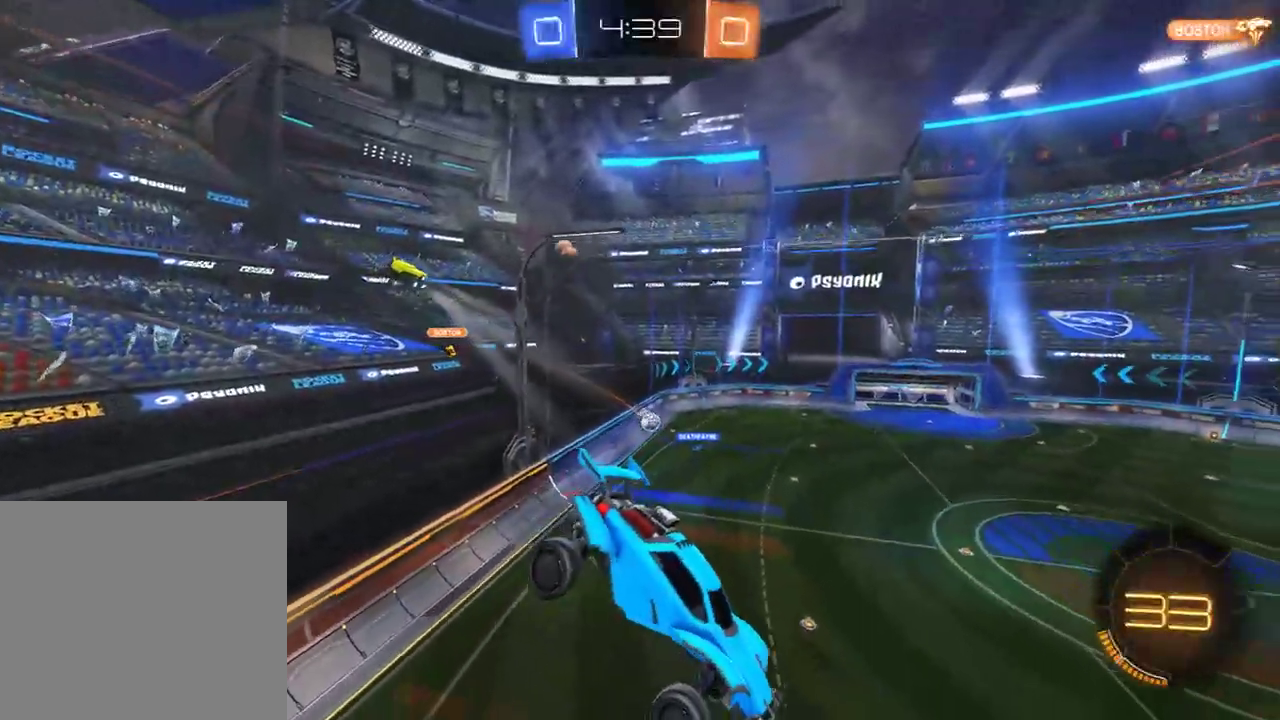
Gameplay with a controller (Xbox layout); each line is a JSON object with the inputs held at the frame after it. "events" lists button and stick changes between this image and that frame as [ms after this image, input, new state], when the widget could be followed in between.
{"buttons": ["B", "L2"], "left_stick": "center", "right_stick": "center", "events": [[217, "L2", "down"]]}
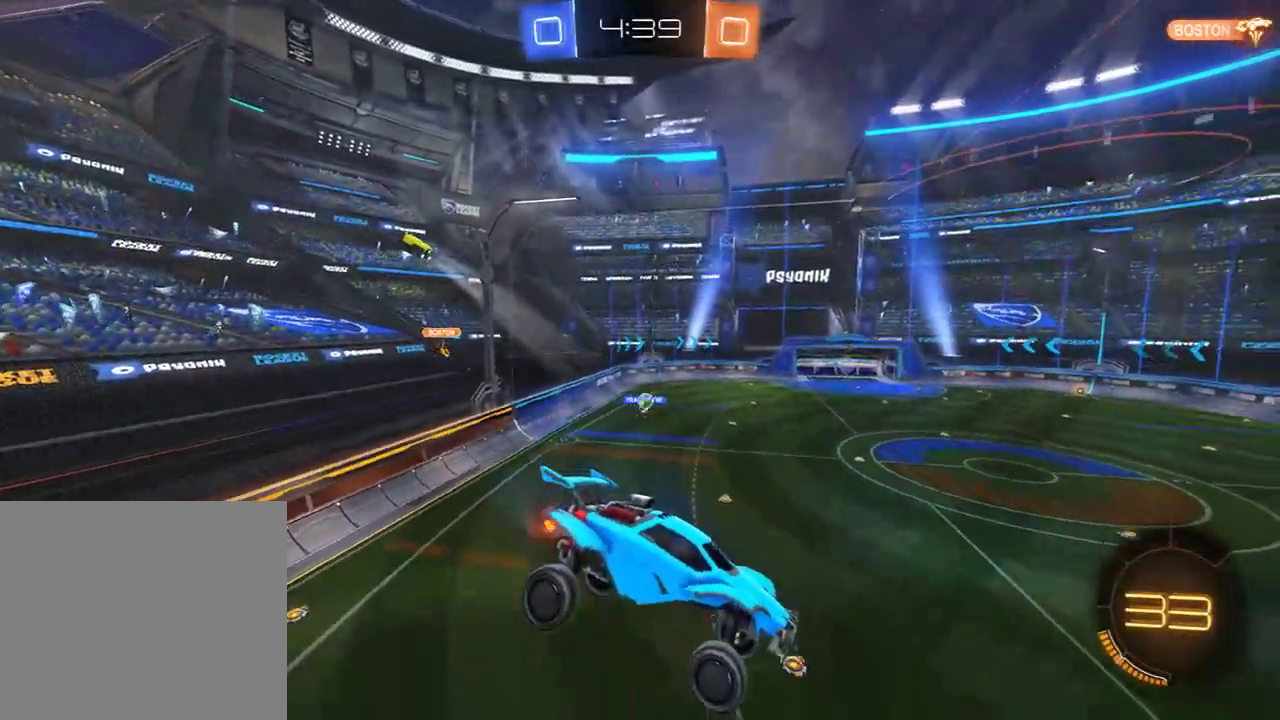
{"buttons": ["B"], "left_stick": "center", "right_stick": "center", "events": [[83, "L2", "up"], [383, "left_stick", "left"], [450, "left_stick", "center"]]}
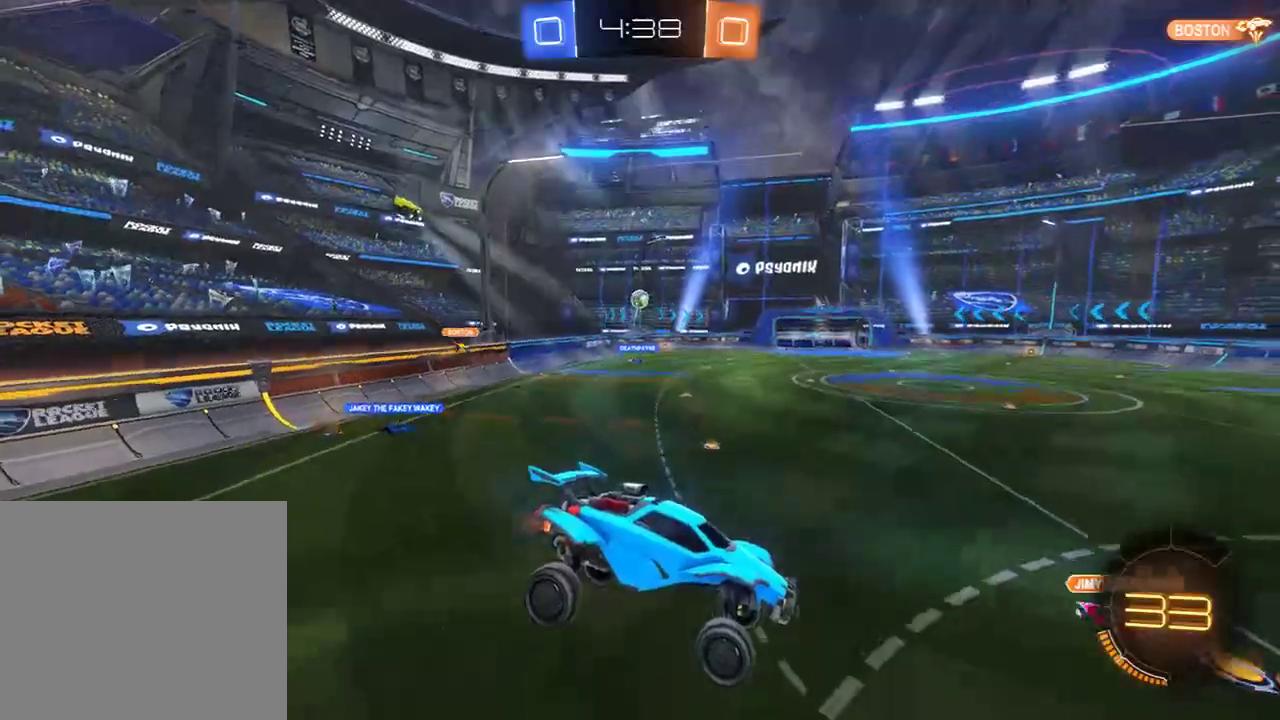
{"buttons": ["L2"], "left_stick": "down", "right_stick": "center", "events": [[150, "left_stick", "left"], [400, "B", "up"], [400, "L2", "down"], [400, "left_stick", "down"]]}
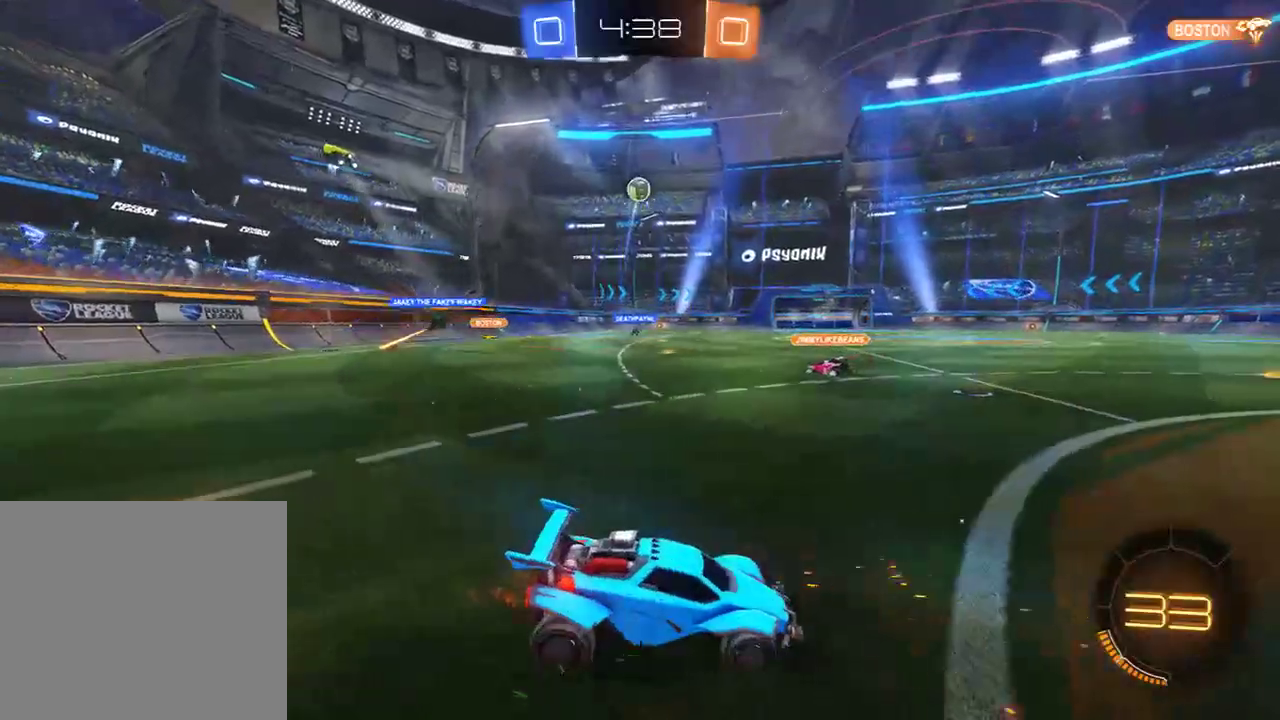
{"buttons": ["B", "L2", "R2"], "left_stick": "down", "right_stick": "center", "events": [[33, "A", "down"], [67, "B", "down"], [67, "L3", "down"], [200, "L2", "up"], [200, "L3", "up"], [200, "R2", "down"], [233, "A", "up"], [233, "left_stick", "center"], [267, "A", "down"], [333, "left_stick", "down"], [400, "A", "up"], [433, "R2", "up"], [467, "L2", "down"], [467, "R2", "down"]]}
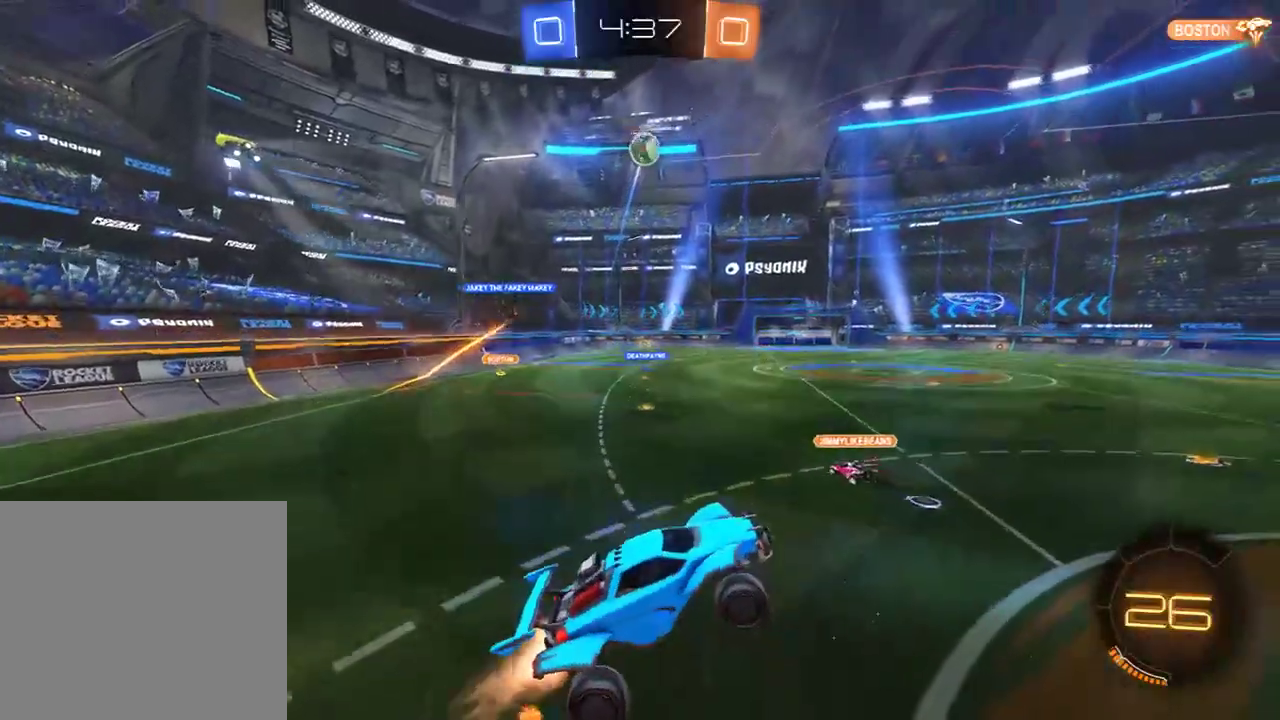
{"buttons": ["B", "R2"], "left_stick": "center", "right_stick": "center", "events": [[67, "left_stick", "right"], [233, "left_stick", "up-left"], [267, "L2", "up"], [333, "left_stick", "up"], [500, "left_stick", "center"]]}
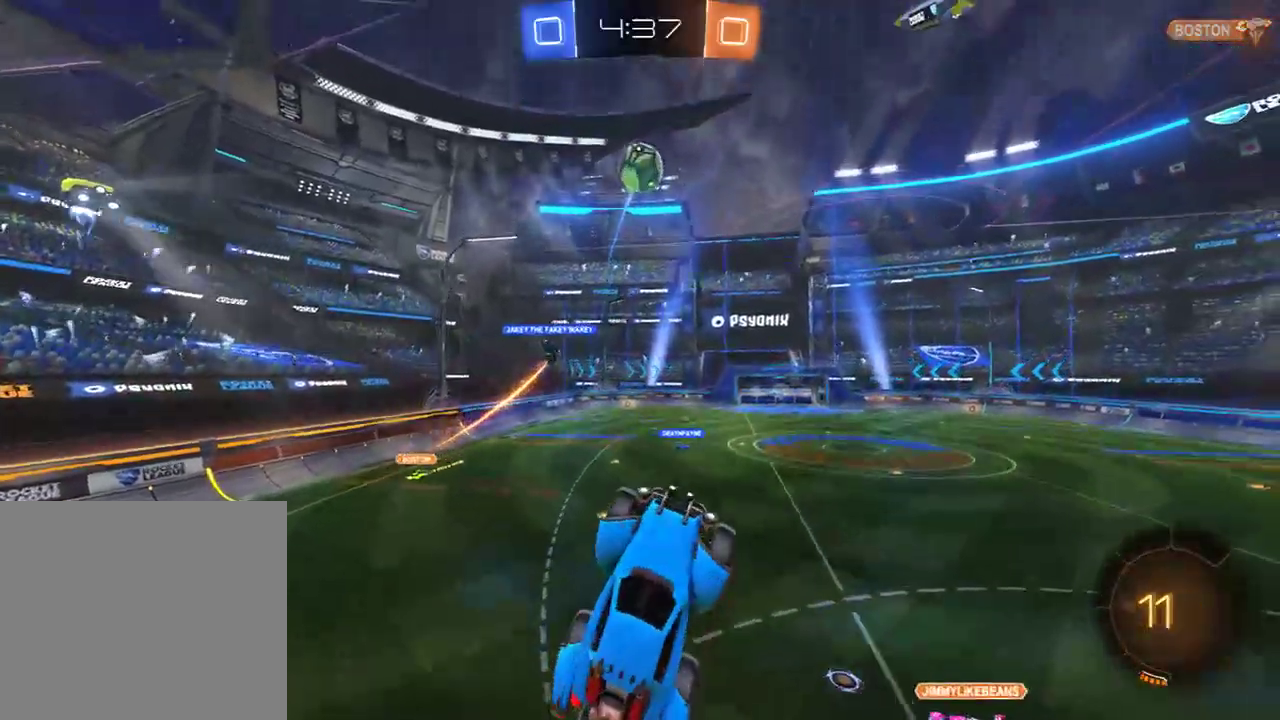
{"buttons": ["B"], "left_stick": "left", "right_stick": "center", "events": [[33, "left_stick", "down-left"], [333, "left_stick", "up-right"], [417, "left_stick", "left"], [483, "R2", "up"]]}
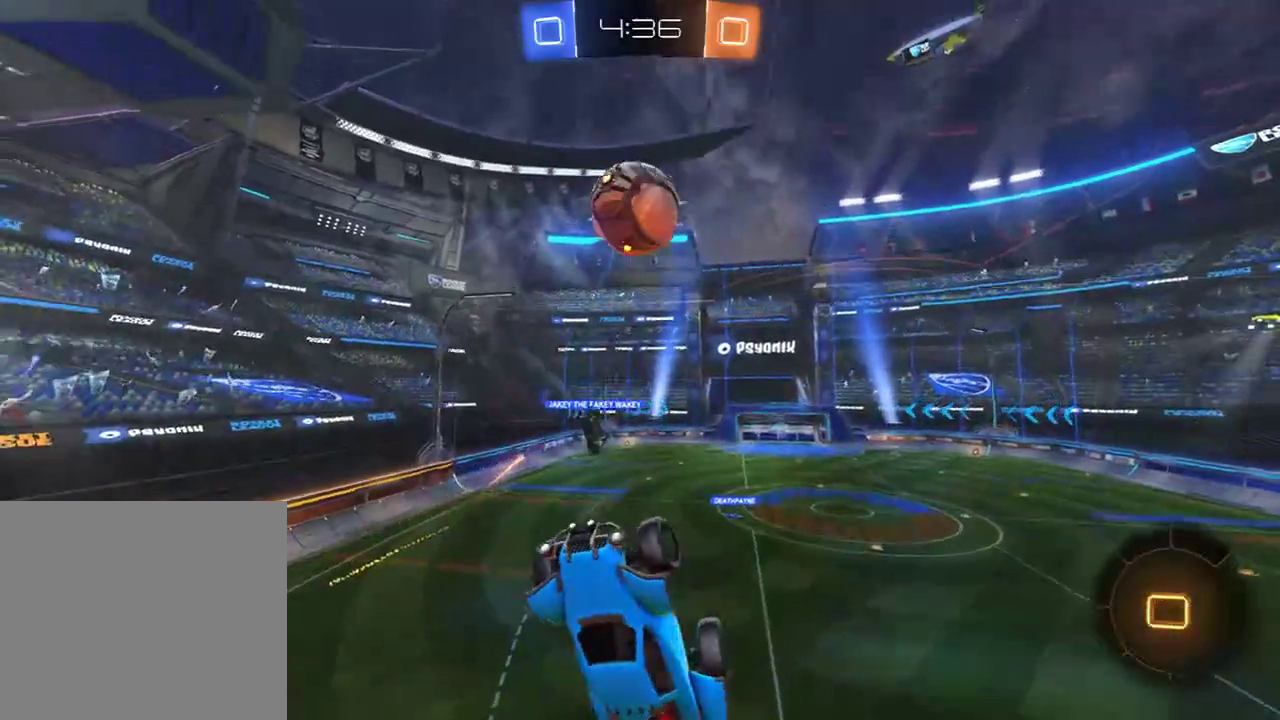
{"buttons": ["B", "L2"], "left_stick": "up-right", "right_stick": "center", "events": [[17, "L2", "down"], [83, "B", "up"], [183, "B", "down"], [283, "left_stick", "up"], [483, "left_stick", "up-right"]]}
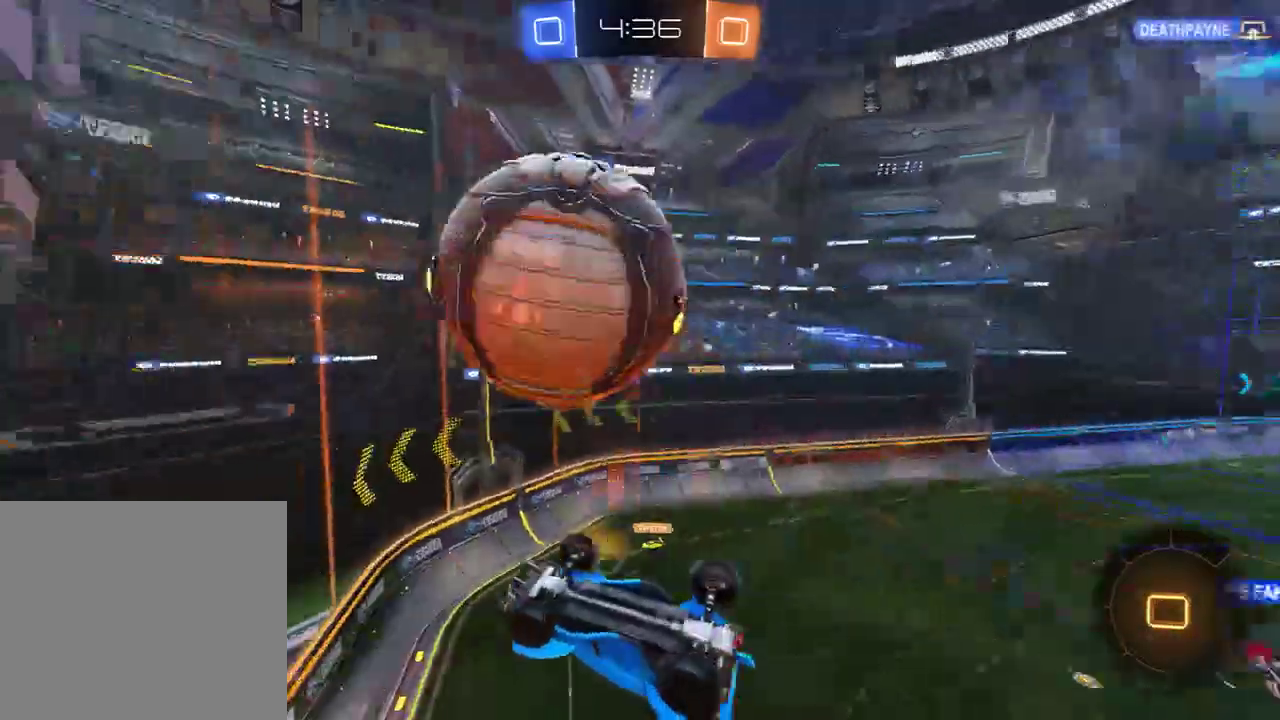
{"buttons": [], "left_stick": "down-right", "right_stick": "center", "events": [[183, "B", "up"], [283, "left_stick", "right"], [383, "left_stick", "down-right"], [483, "L2", "up"]]}
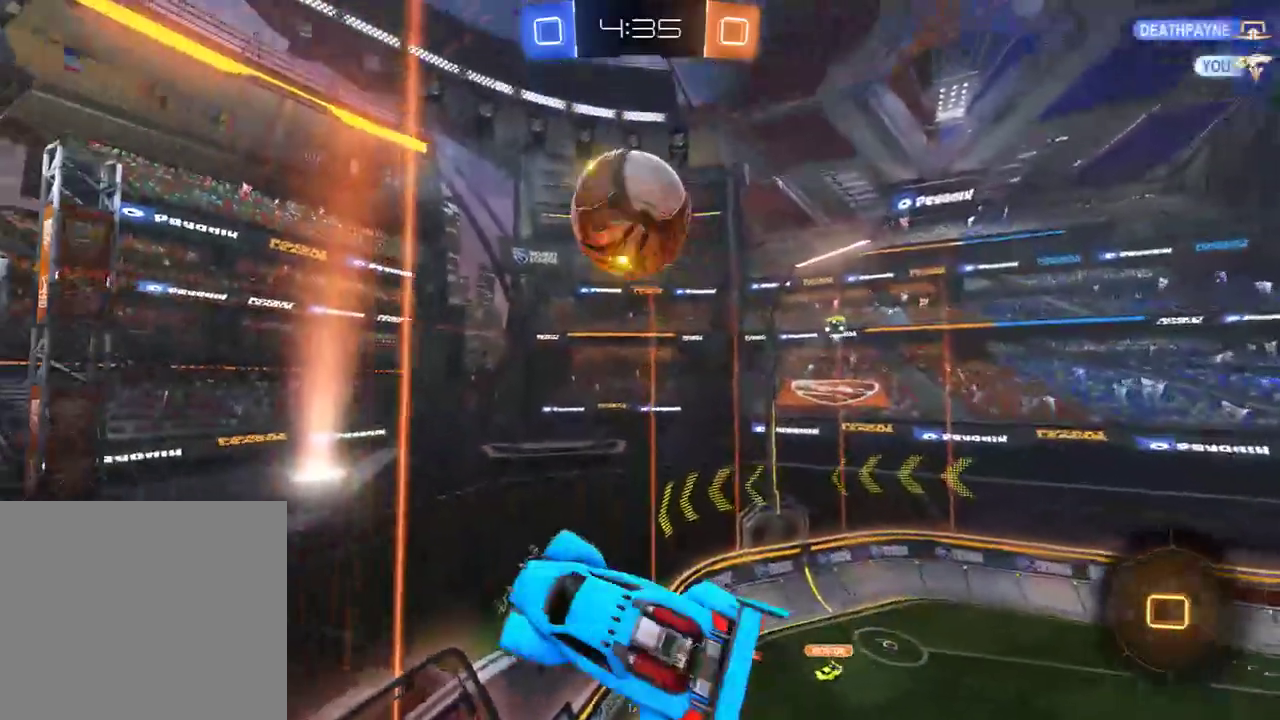
{"buttons": ["B"], "left_stick": "down-left", "right_stick": "center", "events": [[117, "left_stick", "down-left"], [150, "B", "down"]]}
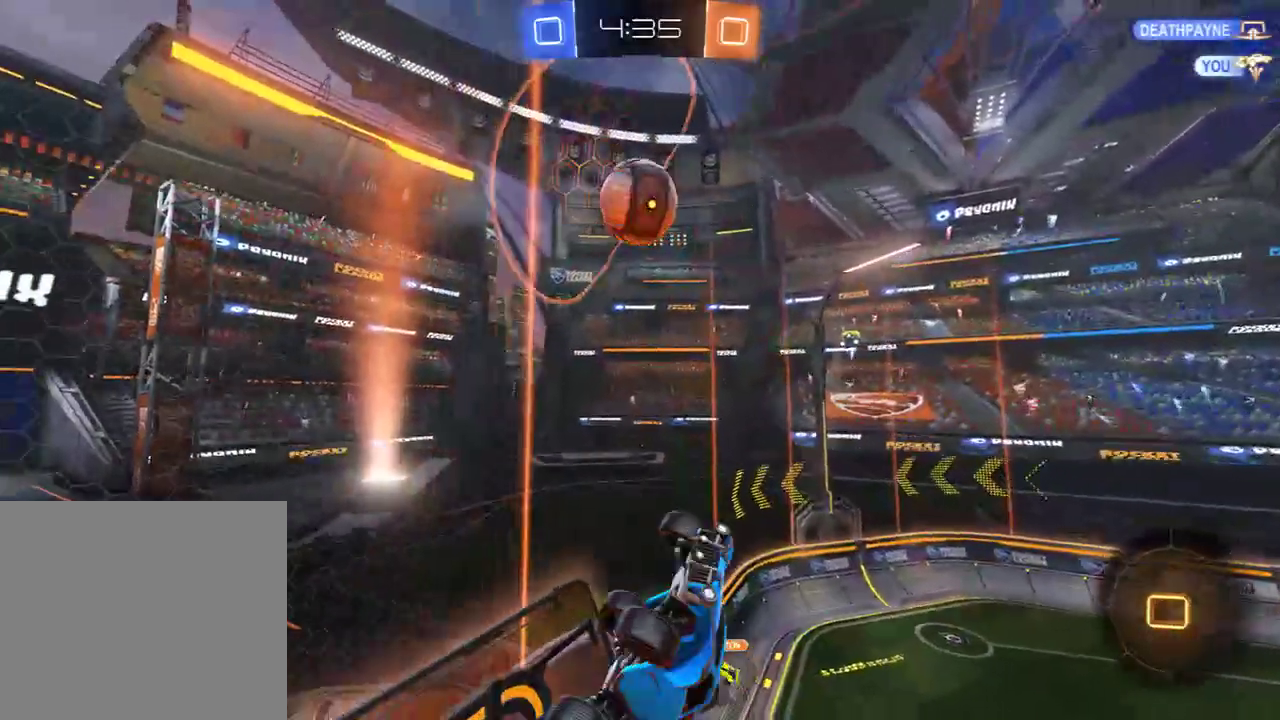
{"buttons": ["B"], "left_stick": "center", "right_stick": "center", "events": [[17, "L2", "down"], [67, "left_stick", "right"], [367, "left_stick", "up-right"], [467, "L2", "up"], [500, "left_stick", "center"]]}
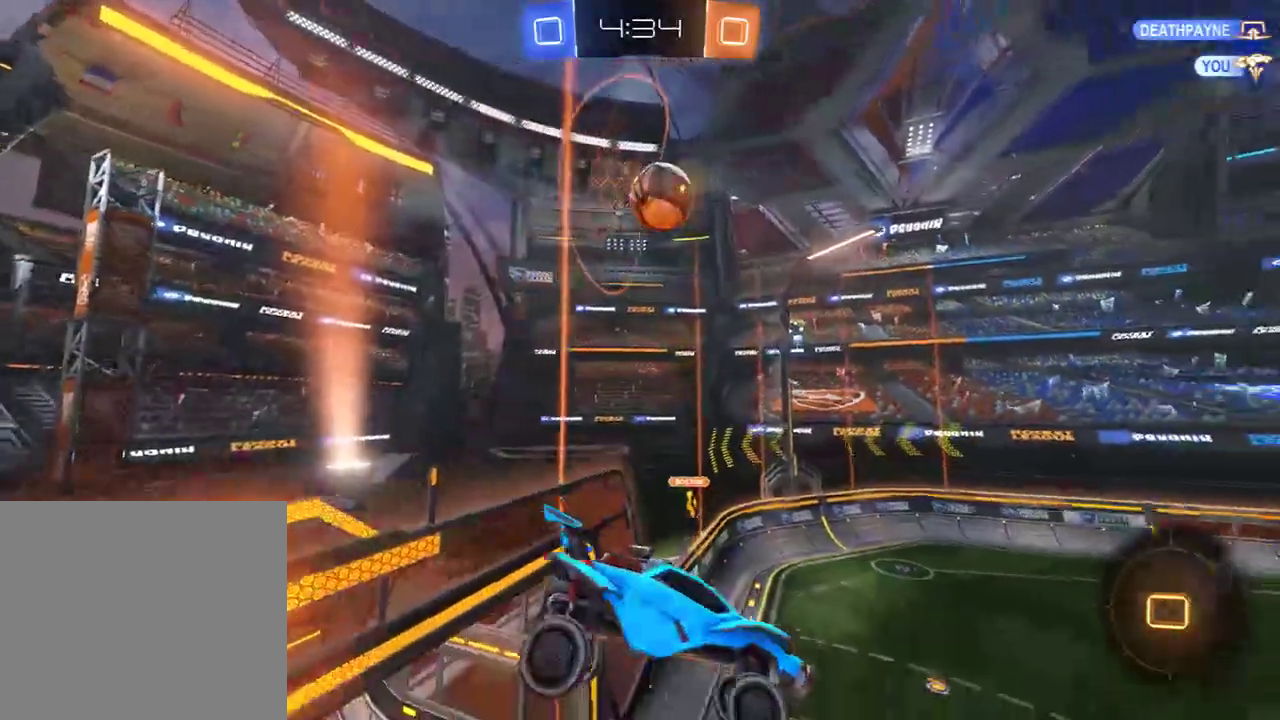
{"buttons": ["B"], "left_stick": "right", "right_stick": "center", "events": [[167, "left_stick", "down-right"], [233, "L2", "down"], [233, "left_stick", "down-left"], [333, "L2", "up"], [333, "left_stick", "center"], [400, "left_stick", "right"]]}
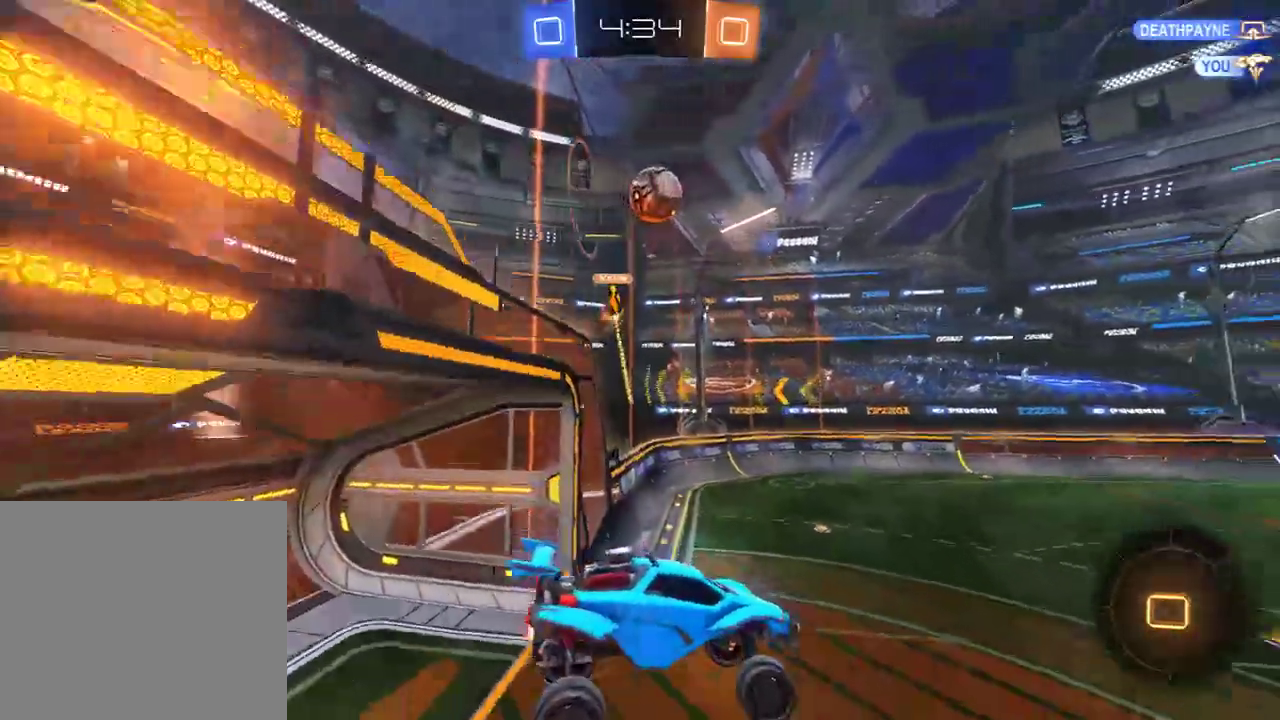
{"buttons": ["B", "Y", "R2"], "left_stick": "right", "right_stick": "center", "events": [[200, "L2", "down"], [200, "left_stick", "left"], [333, "L2", "up"], [333, "R2", "down"], [333, "left_stick", "right"], [500, "Y", "down"]]}
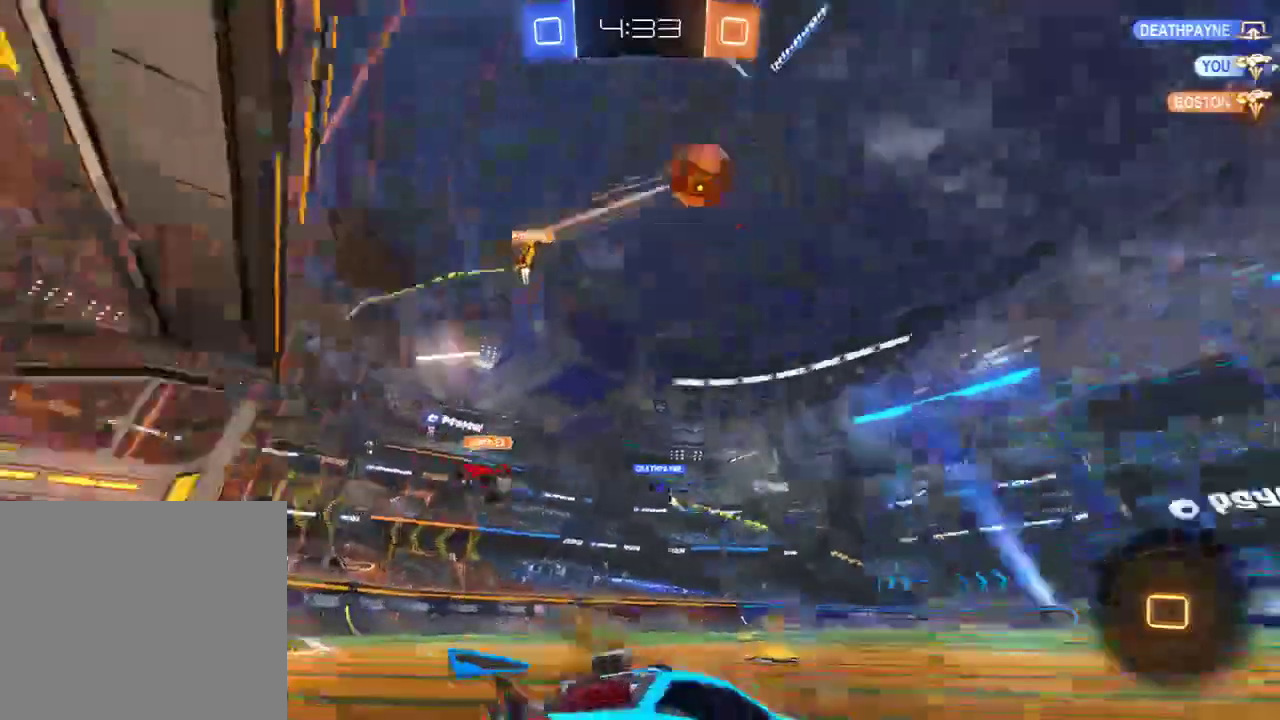
{"buttons": ["B", "R2"], "left_stick": "right", "right_stick": "center", "events": [[100, "Y", "up"], [167, "left_stick", "center"], [467, "left_stick", "right"]]}
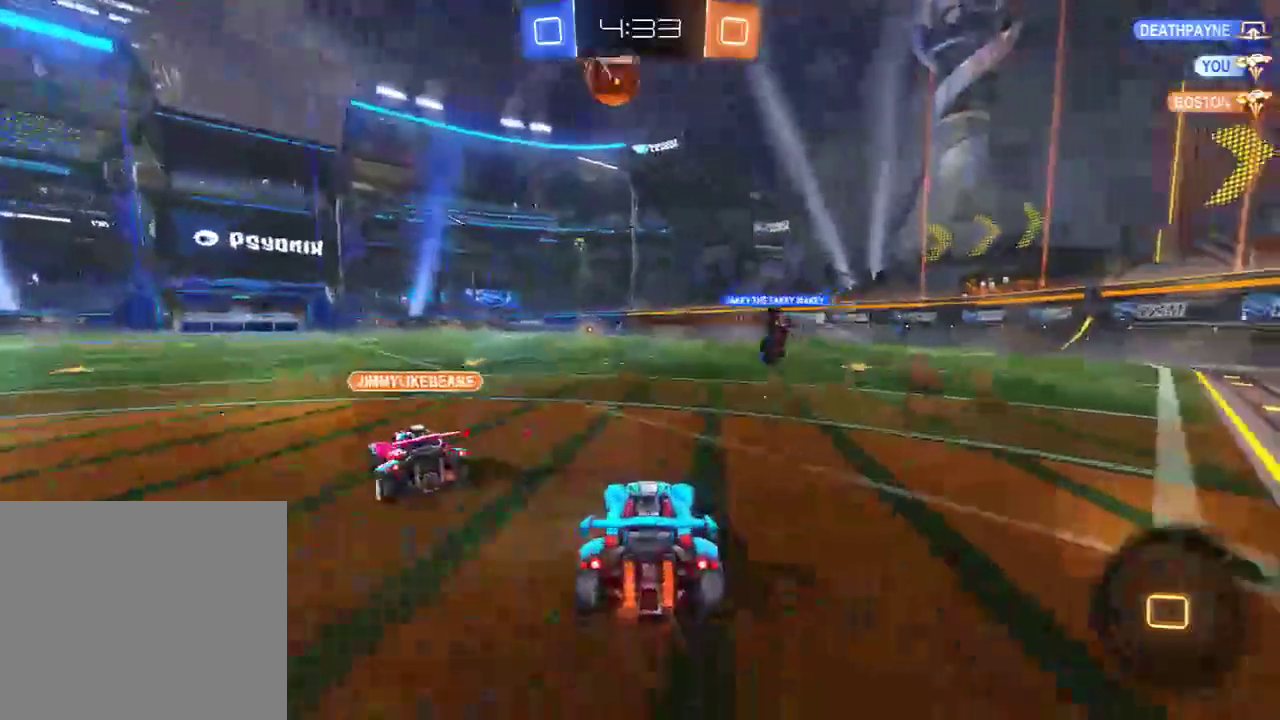
{"buttons": ["B", "L2", "R2", "L3"], "left_stick": "left", "right_stick": "center", "events": [[83, "A", "down"], [150, "A", "up"], [150, "L2", "down"], [150, "left_stick", "up-left"], [183, "A", "down"], [183, "L3", "down"], [217, "left_stick", "left"], [283, "A", "up"], [283, "Y", "down"], [450, "Y", "up"]]}
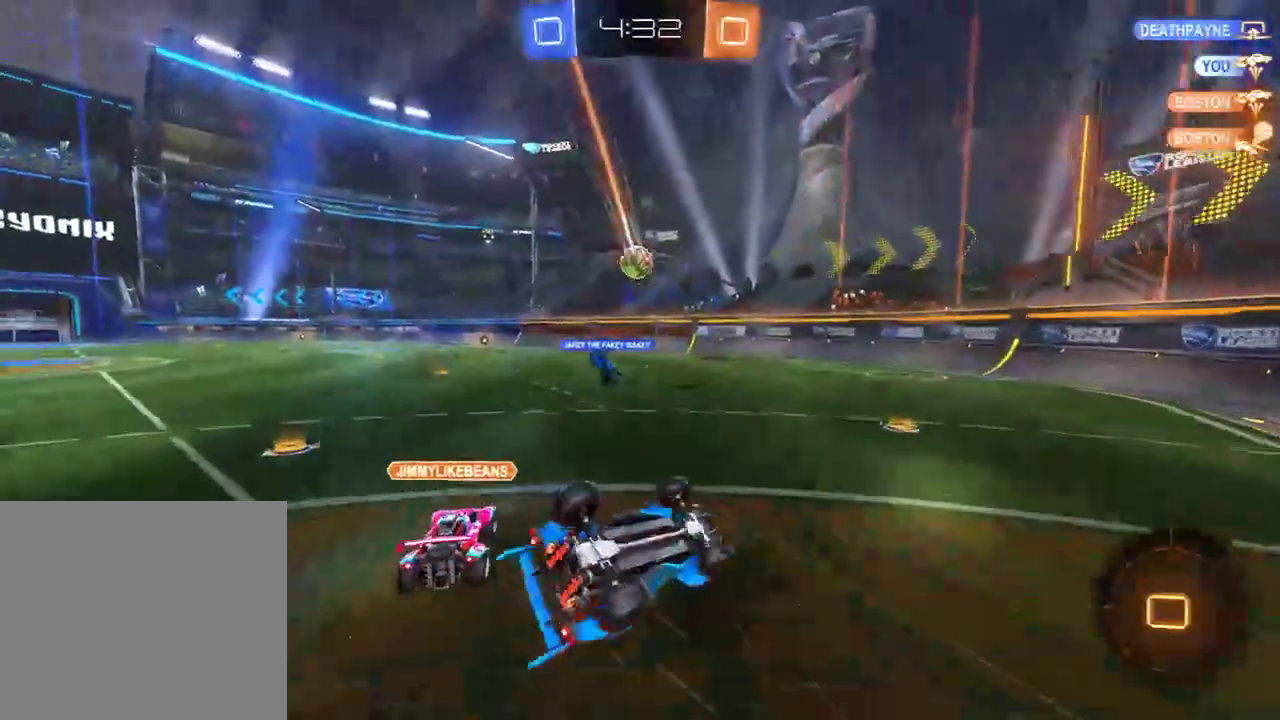
{"buttons": ["B"], "left_stick": "left", "right_stick": "center", "events": [[50, "B", "up"], [83, "R2", "up"], [183, "L3", "up"], [283, "B", "down"], [317, "L2", "up"], [317, "Y", "down"], [417, "Y", "up"]]}
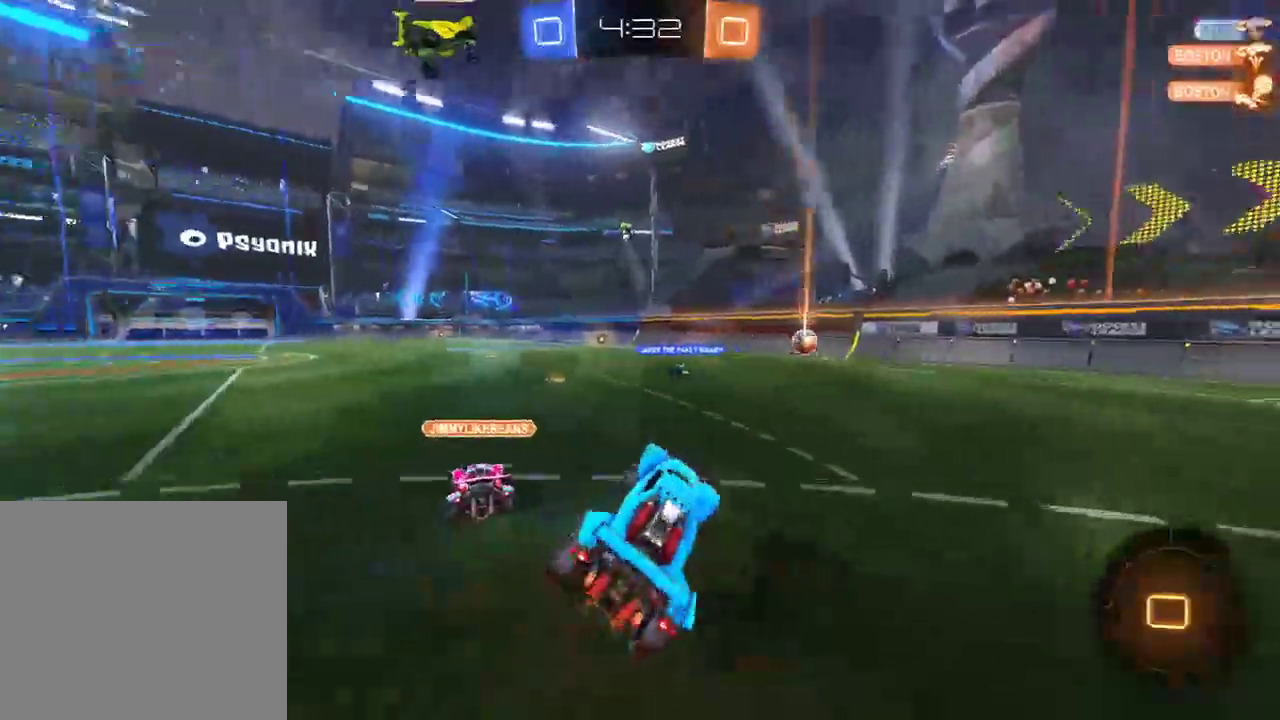
{"buttons": ["B", "R2", "L3"], "left_stick": "up", "right_stick": "center", "events": [[17, "R2", "down"], [17, "Y", "down"], [50, "left_stick", "center"], [150, "Y", "up"], [333, "left_stick", "up"], [417, "A", "down"], [433, "L3", "down"], [467, "A", "up"]]}
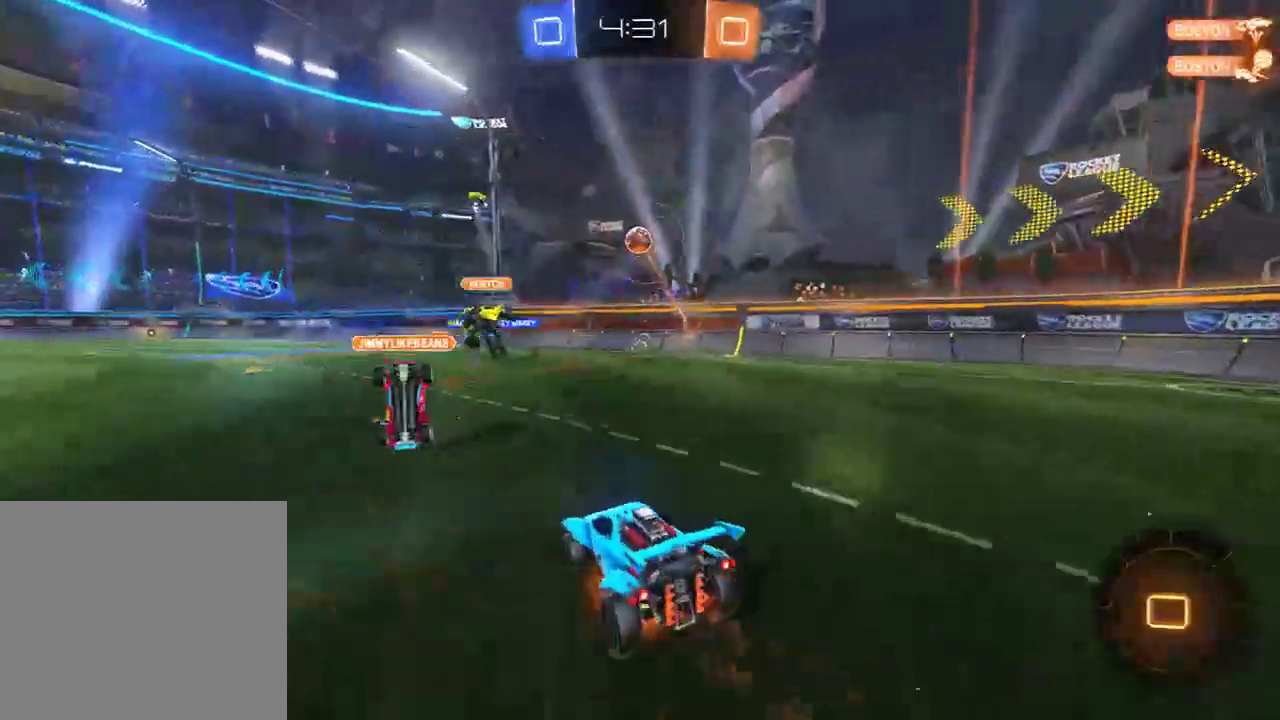
{"buttons": [], "left_stick": "center", "right_stick": "center", "events": [[33, "A", "down"], [100, "A", "up"], [100, "L3", "up"], [133, "Y", "down"], [233, "B", "up"], [233, "Y", "up"], [233, "left_stick", "center"], [267, "R2", "up"]]}
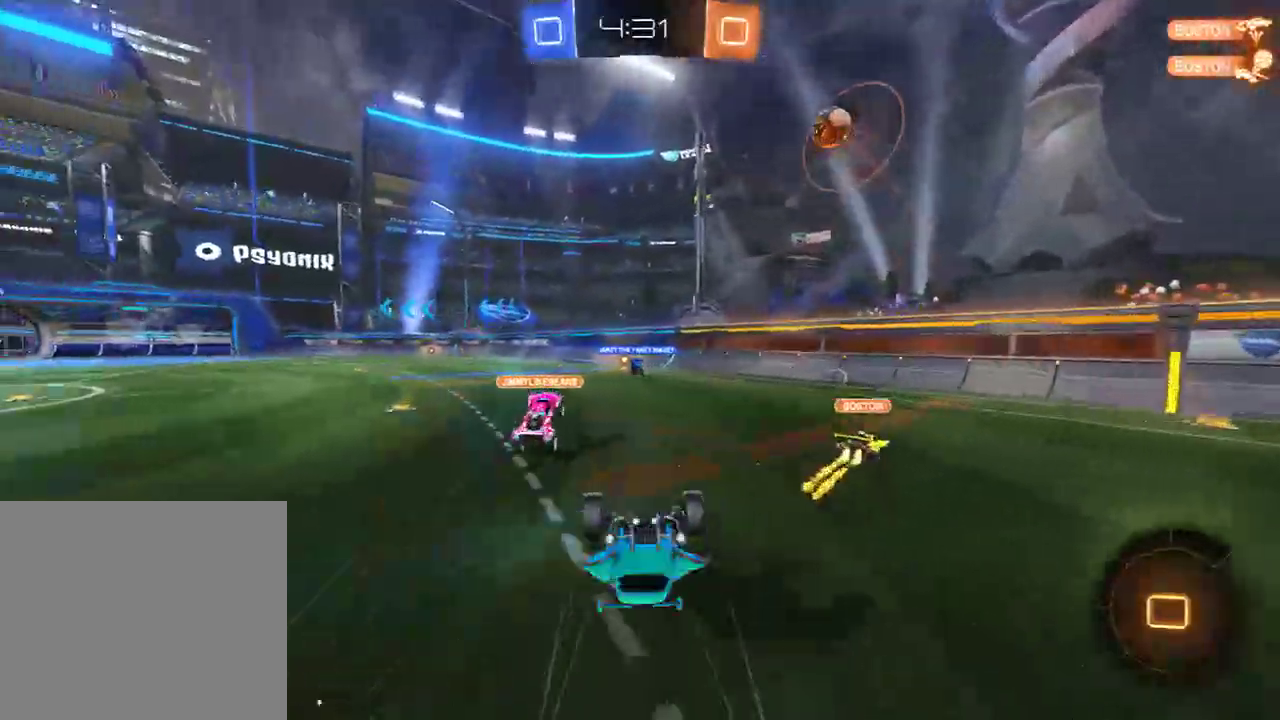
{"buttons": ["B", "R2"], "left_stick": "left", "right_stick": "center", "events": [[33, "Y", "down"], [167, "Y", "up"], [200, "B", "down"], [333, "R2", "down"], [367, "Y", "down"], [433, "left_stick", "left"], [467, "Y", "up"]]}
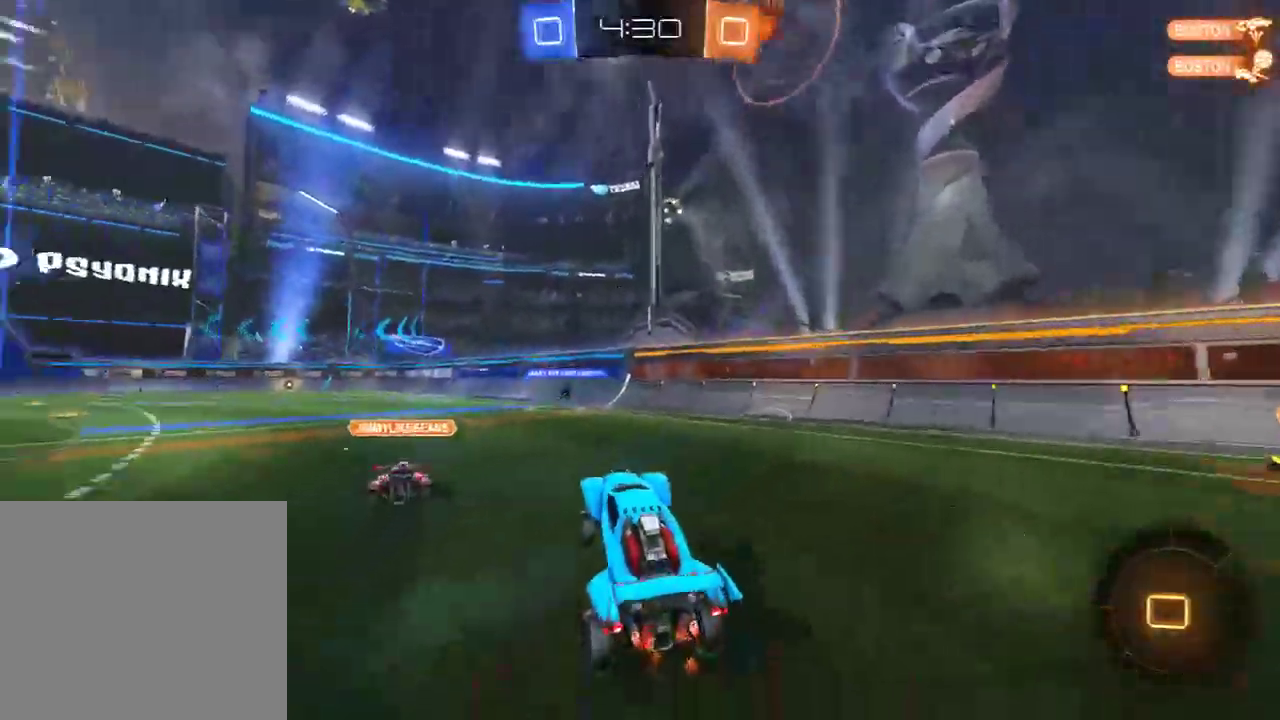
{"buttons": ["B", "Y", "L2", "R2", "L3"], "left_stick": "up-left", "right_stick": "center", "events": [[100, "left_stick", "center"], [200, "A", "down"], [200, "L2", "down"], [200, "left_stick", "up-left"], [233, "A", "up"], [233, "L3", "down"], [300, "A", "down"], [400, "A", "up"], [467, "Y", "down"]]}
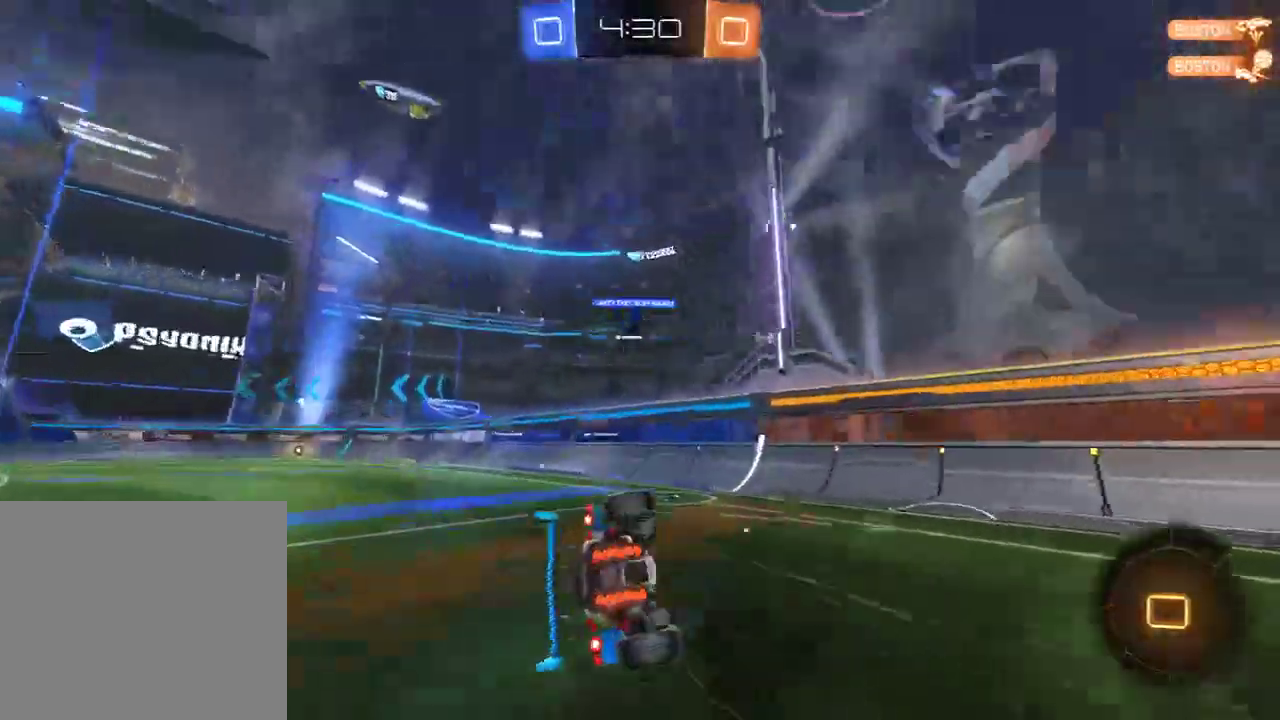
{"buttons": ["B"], "left_stick": "up-left", "right_stick": "center", "events": [[50, "Y", "up"], [83, "L3", "up"], [83, "Y", "down"], [183, "R2", "up"], [217, "Y", "up"], [383, "L2", "up"]]}
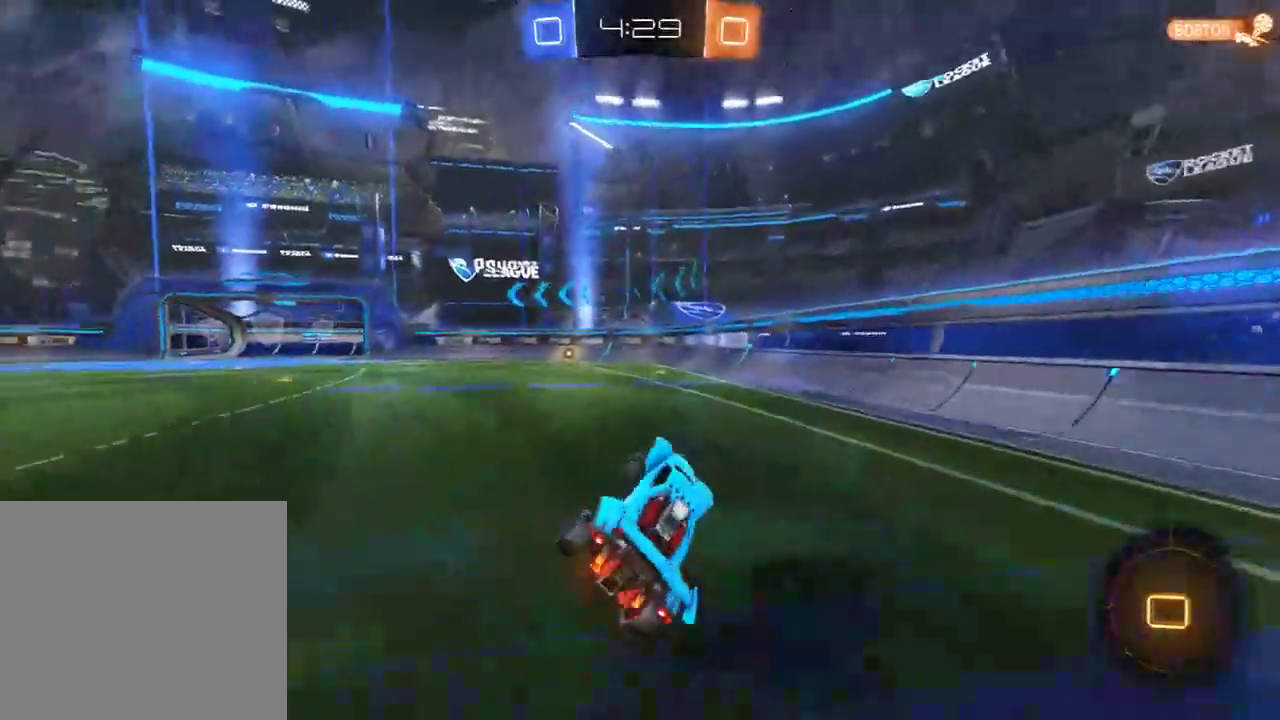
{"buttons": ["A", "B"], "left_stick": "up", "right_stick": "center", "events": [[483, "A", "down"], [483, "left_stick", "up"]]}
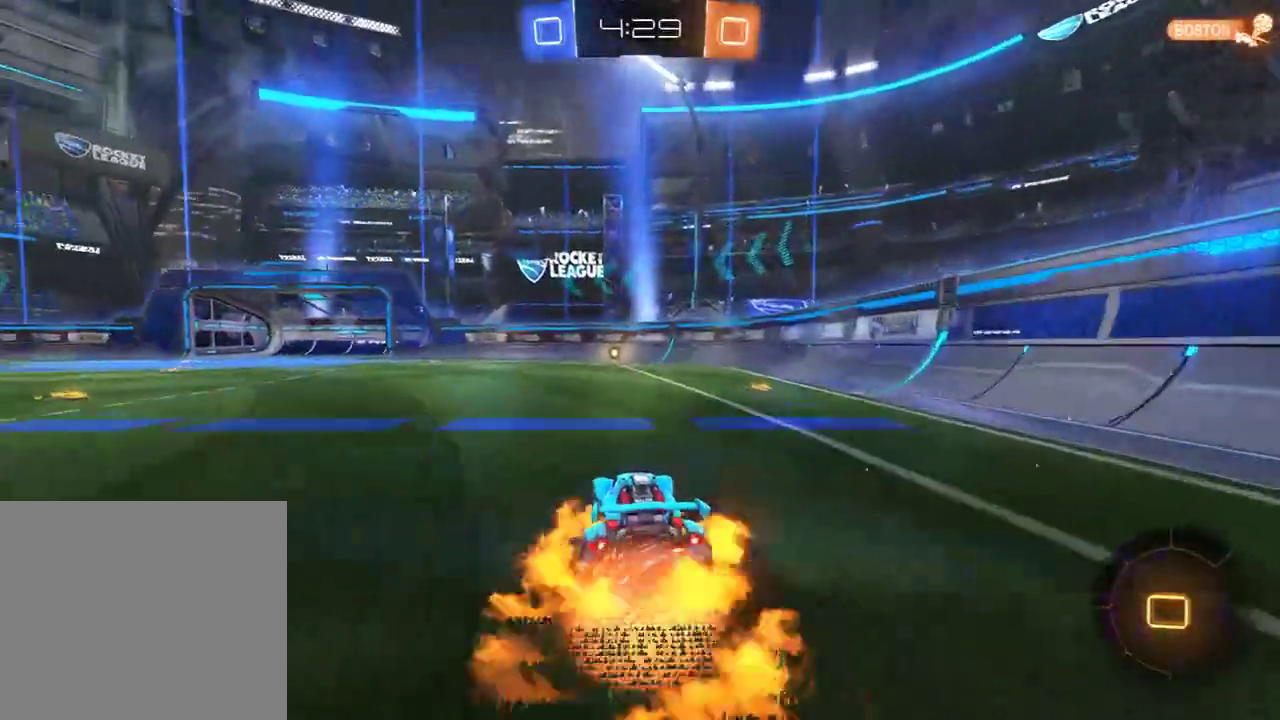
{"buttons": ["B"], "left_stick": "center", "right_stick": "center", "events": [[50, "A", "up"], [50, "L3", "down"], [83, "A", "down"], [217, "A", "up"], [217, "L3", "up"], [317, "Y", "down"], [317, "left_stick", "center"], [450, "Y", "up"]]}
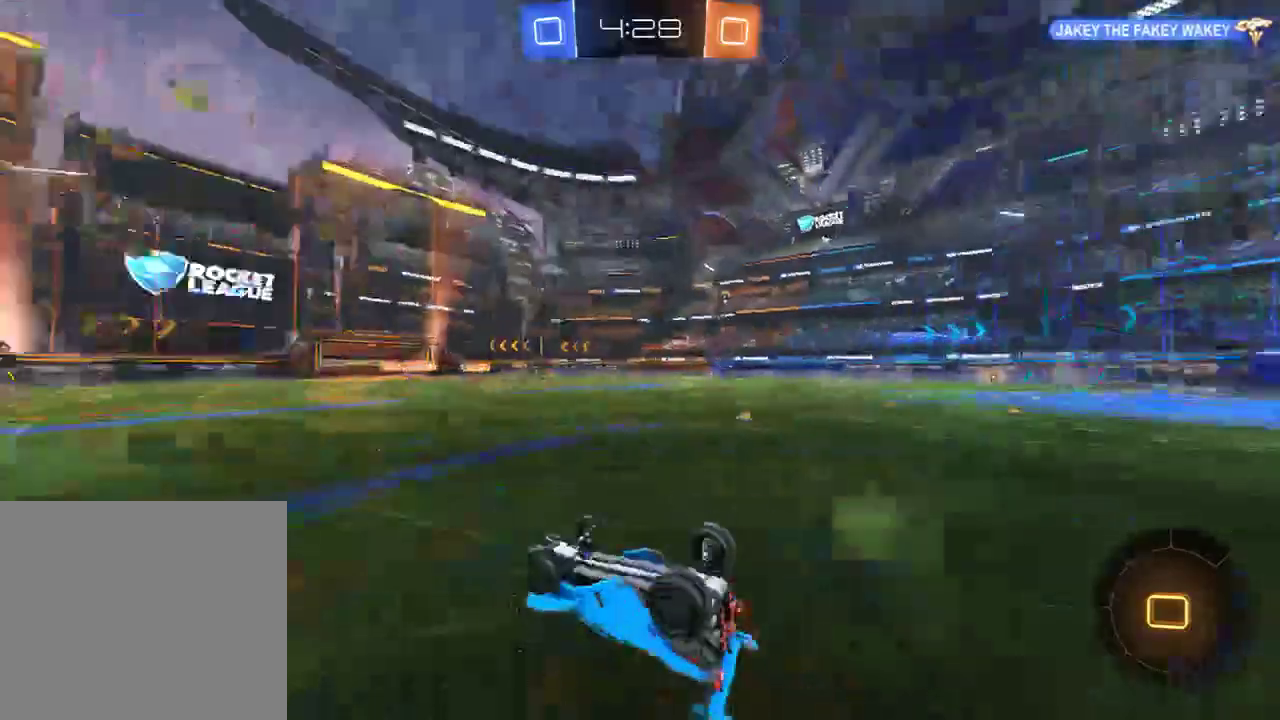
{"buttons": ["B"], "left_stick": "left", "right_stick": "center", "events": [[333, "left_stick", "up-left"], [433, "left_stick", "center"], [500, "left_stick", "left"]]}
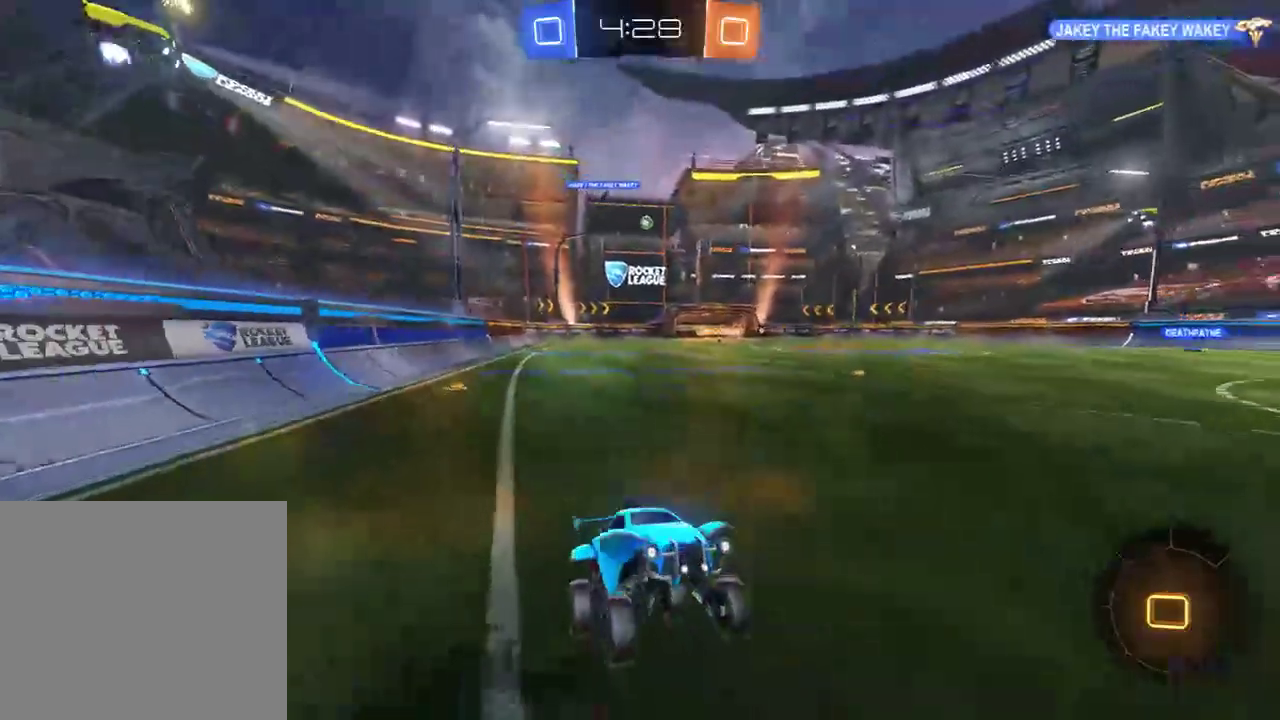
{"buttons": ["B"], "left_stick": "left", "right_stick": "center", "events": [[200, "X", "down"], [300, "X", "up"], [367, "X", "down"], [467, "X", "up"]]}
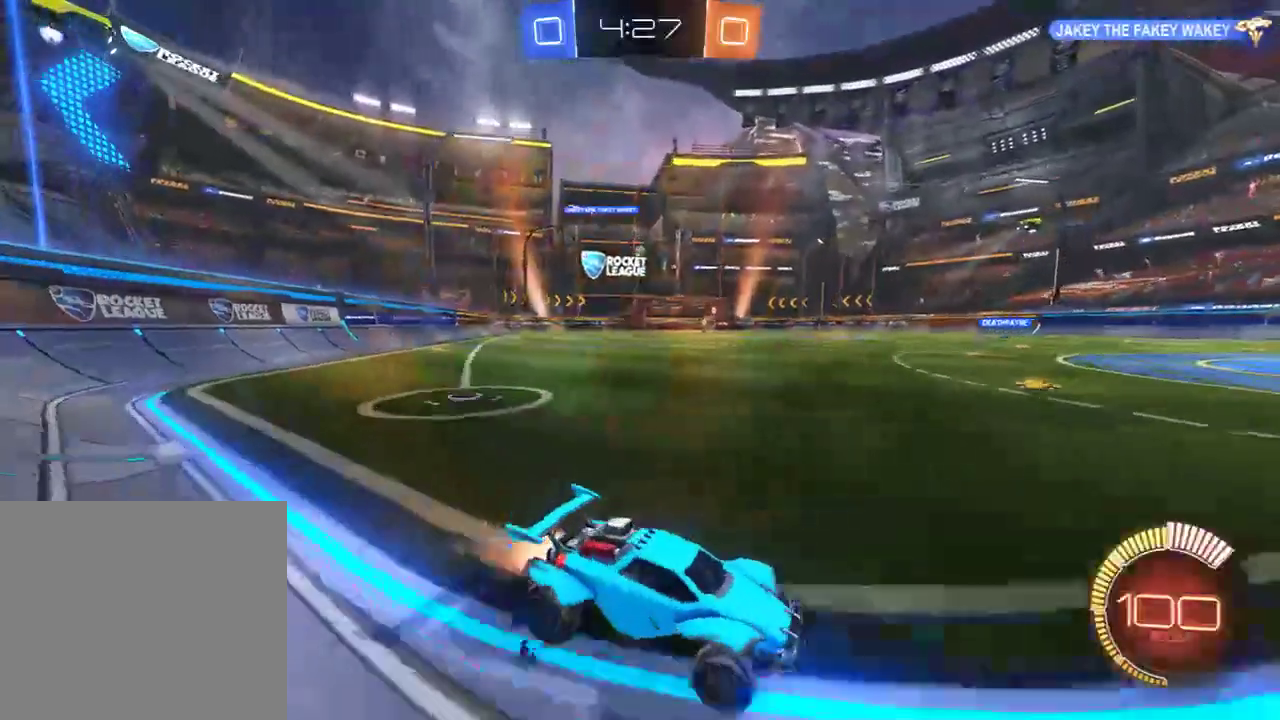
{"buttons": ["B"], "left_stick": "left", "right_stick": "center", "events": [[33, "R2", "down"], [167, "R2", "up"], [233, "R2", "down"], [400, "R2", "up"]]}
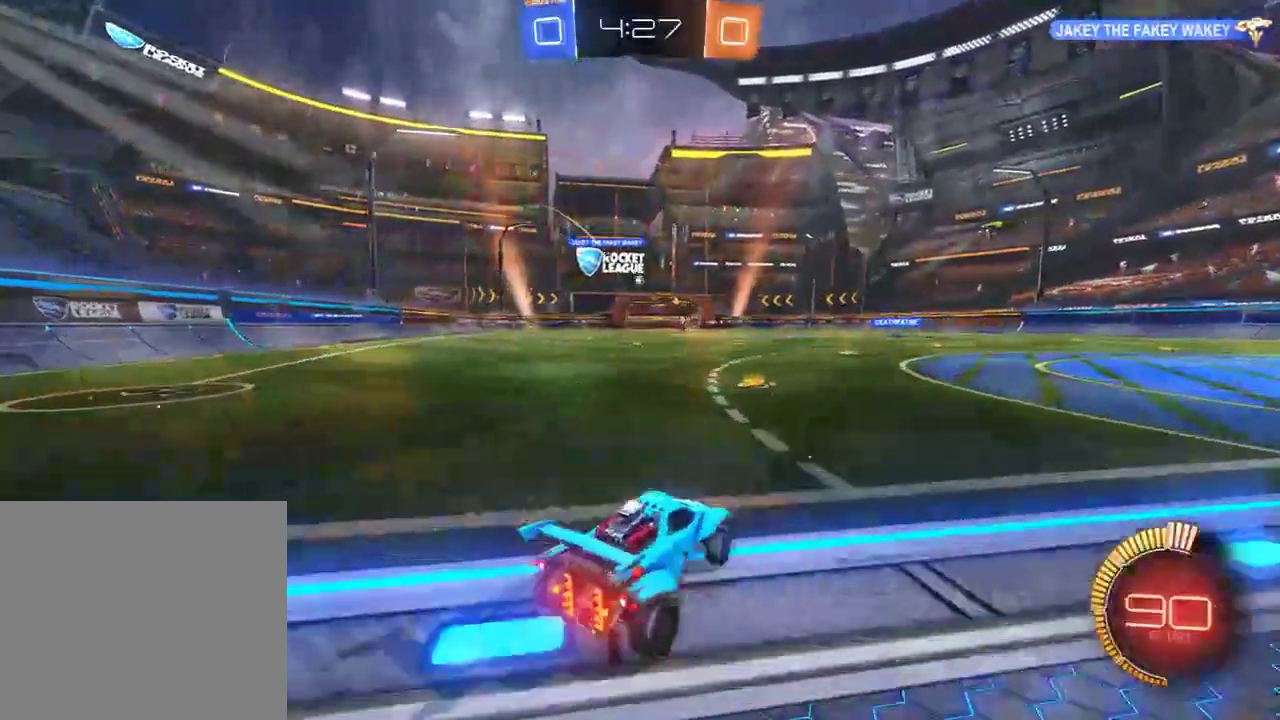
{"buttons": ["B", "R2"], "left_stick": "center", "right_stick": "center", "events": [[33, "R2", "down"], [83, "left_stick", "center"], [133, "left_stick", "left"], [317, "R2", "up"], [383, "R2", "down"], [417, "left_stick", "right"], [483, "left_stick", "center"]]}
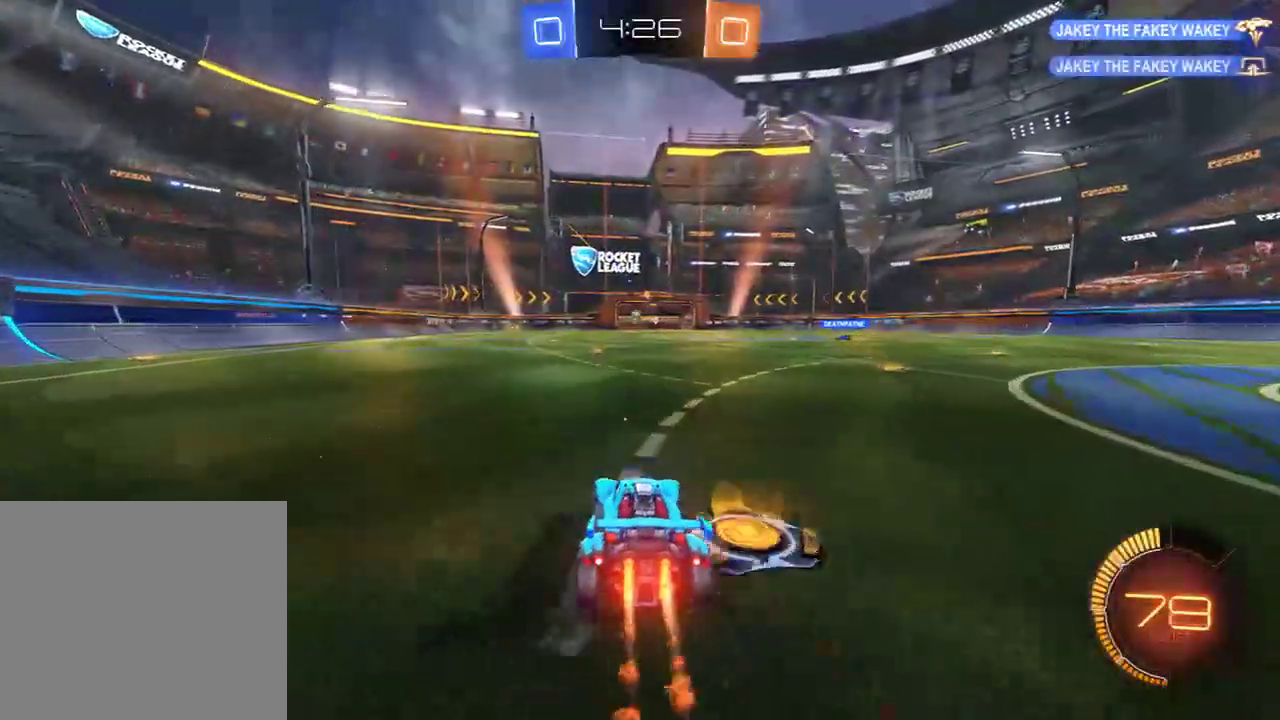
{"buttons": ["B", "Y", "L2", "R2", "L3"], "left_stick": "up-left", "right_stick": "center", "events": [[17, "left_stick", "left"], [83, "R2", "up"], [183, "R2", "down"], [183, "left_stick", "right"], [250, "A", "down"], [250, "L2", "down"], [283, "A", "up"], [317, "L3", "down"], [317, "left_stick", "left"], [350, "A", "down"], [417, "A", "up"], [450, "Y", "down"], [500, "left_stick", "up-left"]]}
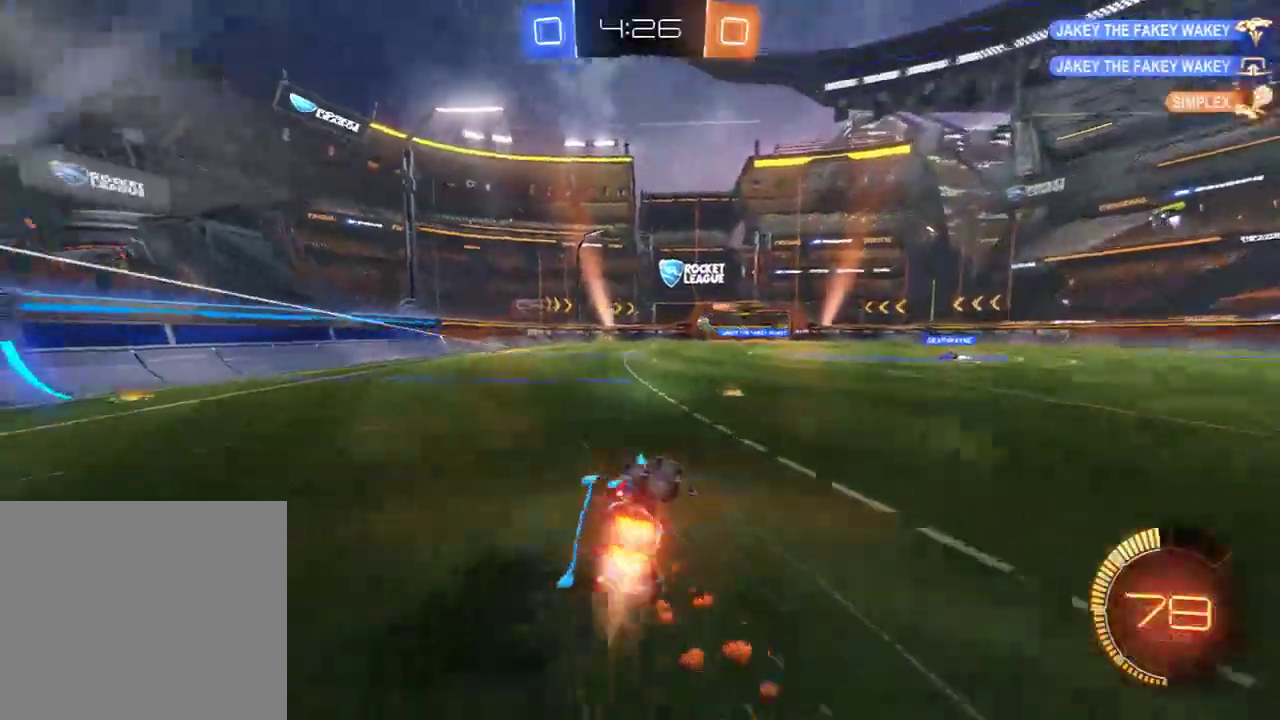
{"buttons": ["B", "L2"], "left_stick": "center", "right_stick": "center", "events": [[17, "Y", "up"], [50, "Y", "down"], [183, "L3", "up"], [183, "Y", "up"], [250, "B", "up"], [250, "R2", "up"], [283, "left_stick", "center"], [350, "B", "down"]]}
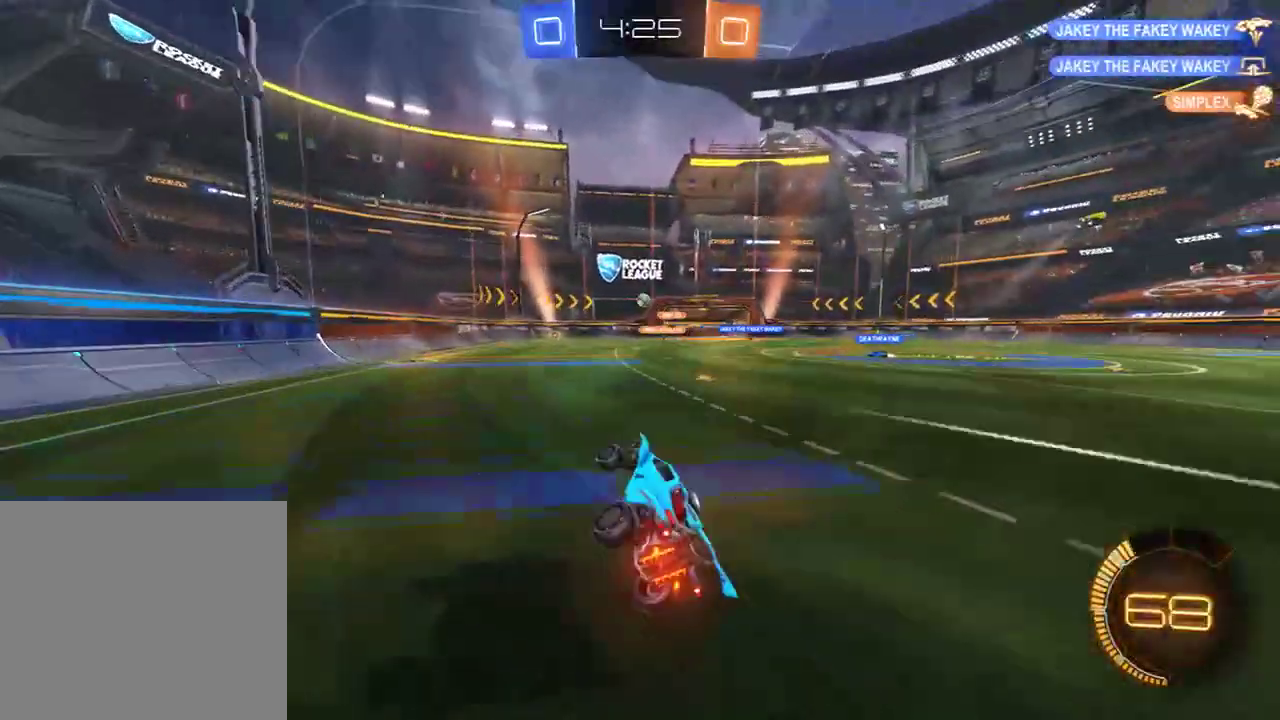
{"buttons": ["B", "X"], "left_stick": "left", "right_stick": "center", "events": [[17, "left_stick", "up-left"], [50, "L2", "up"], [83, "left_stick", "center"], [183, "R2", "down"], [217, "left_stick", "left"], [283, "R2", "up"], [417, "X", "down"]]}